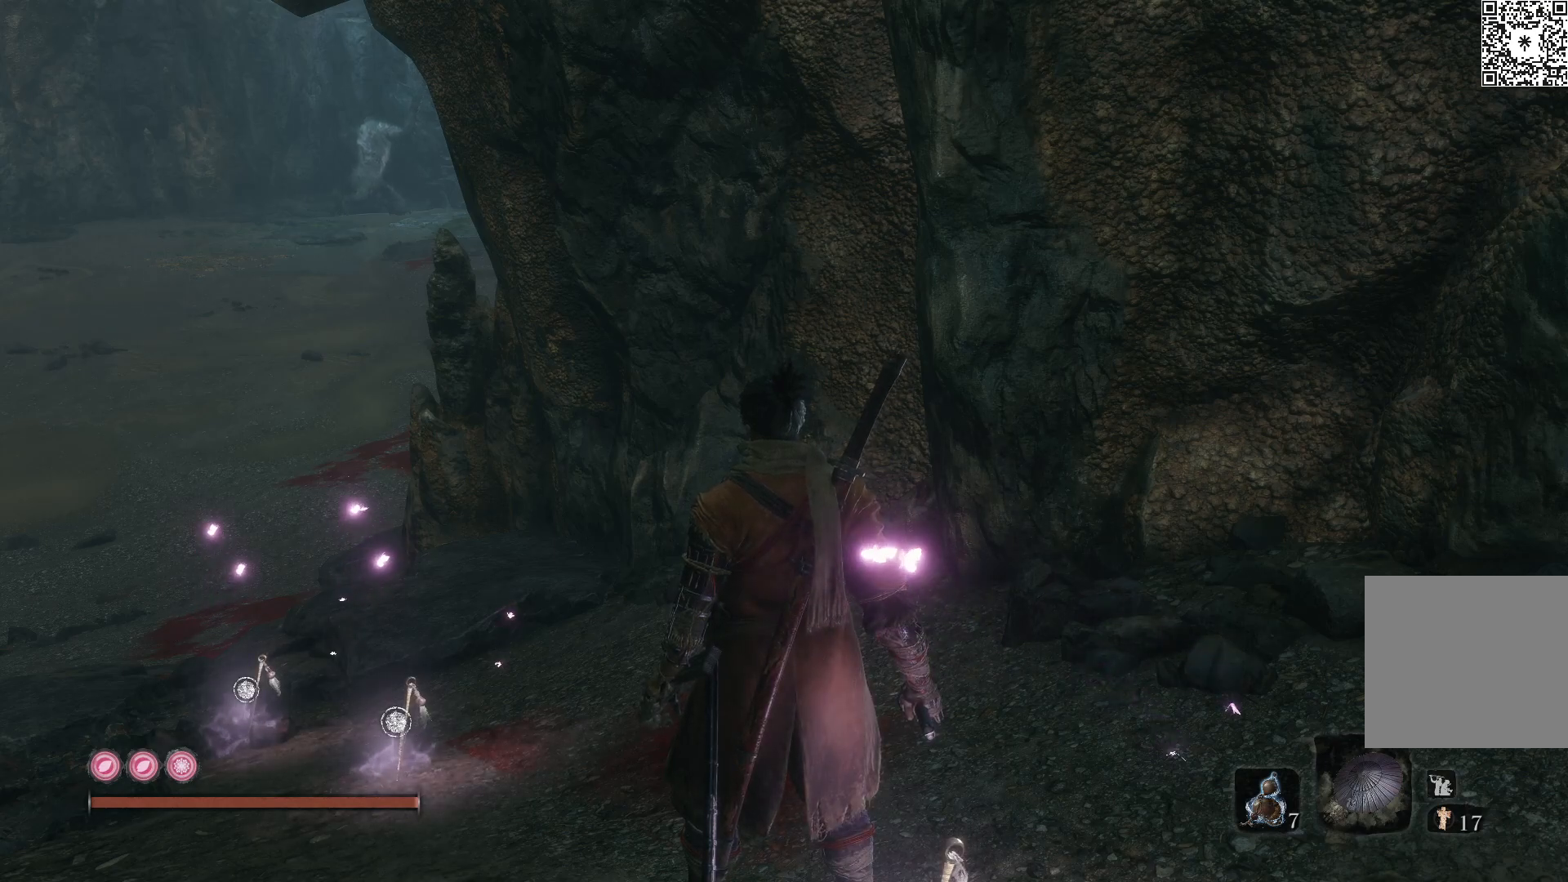
Gameplay with a controller (Xbox layout); each line is a JSON object with the inputs held at the frame after it. "events" lists button and stick changes between this image and that frame as [ms after this image, input, new state], when the widget could be followed in between.
{"buttons": [], "left_stick": "center", "right_stick": "center", "events": [[150, "right_stick", "left"], [400, "right_stick", "center"]]}
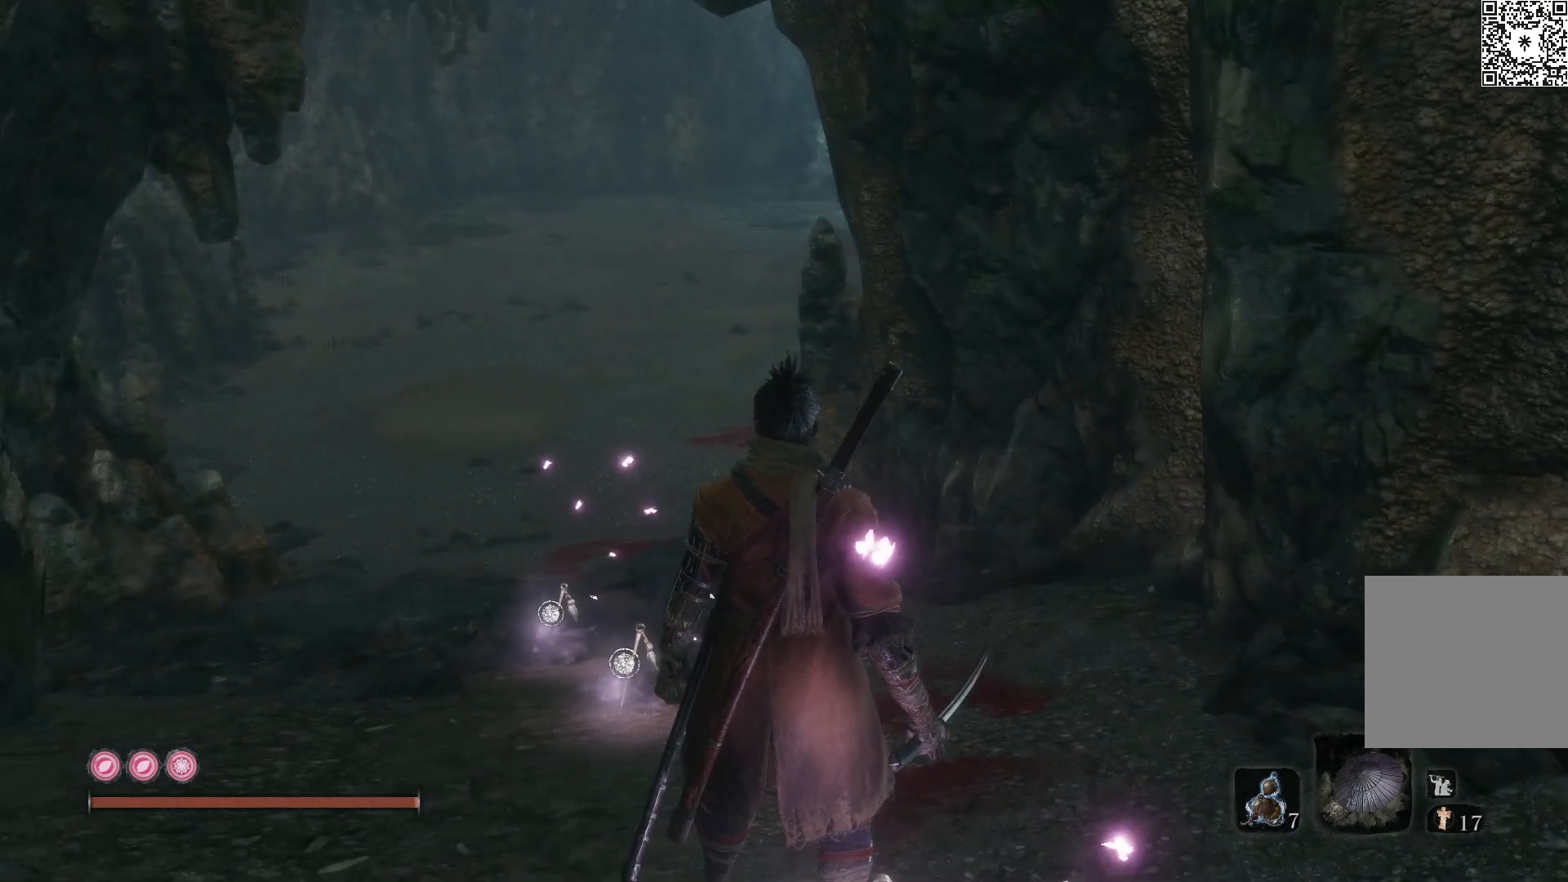
{"buttons": [], "left_stick": "center", "right_stick": "center", "events": []}
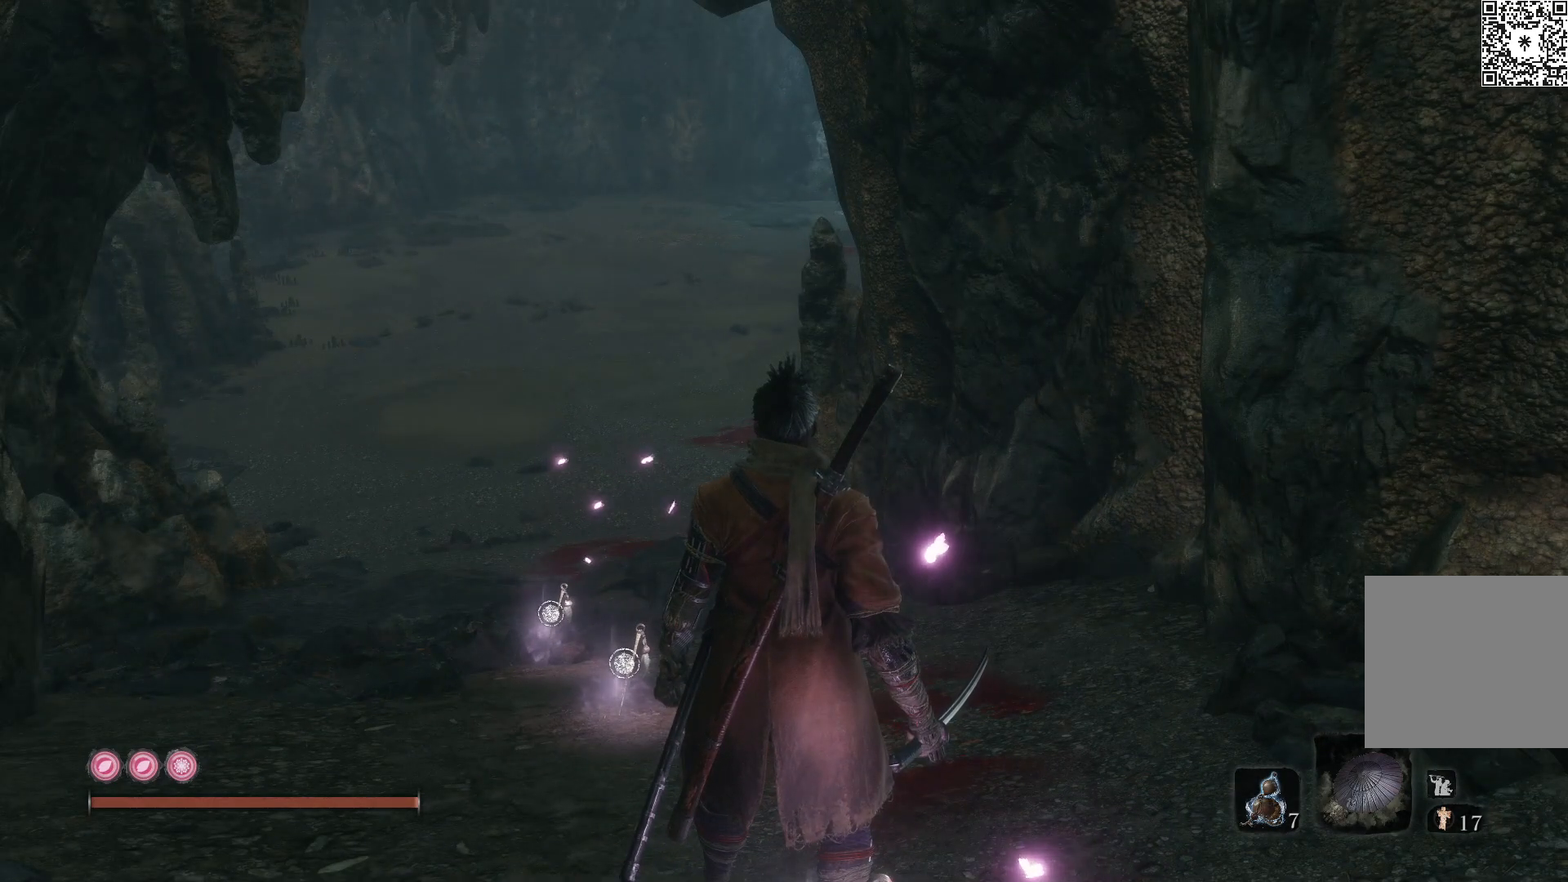
{"buttons": [], "left_stick": "center", "right_stick": "center", "events": []}
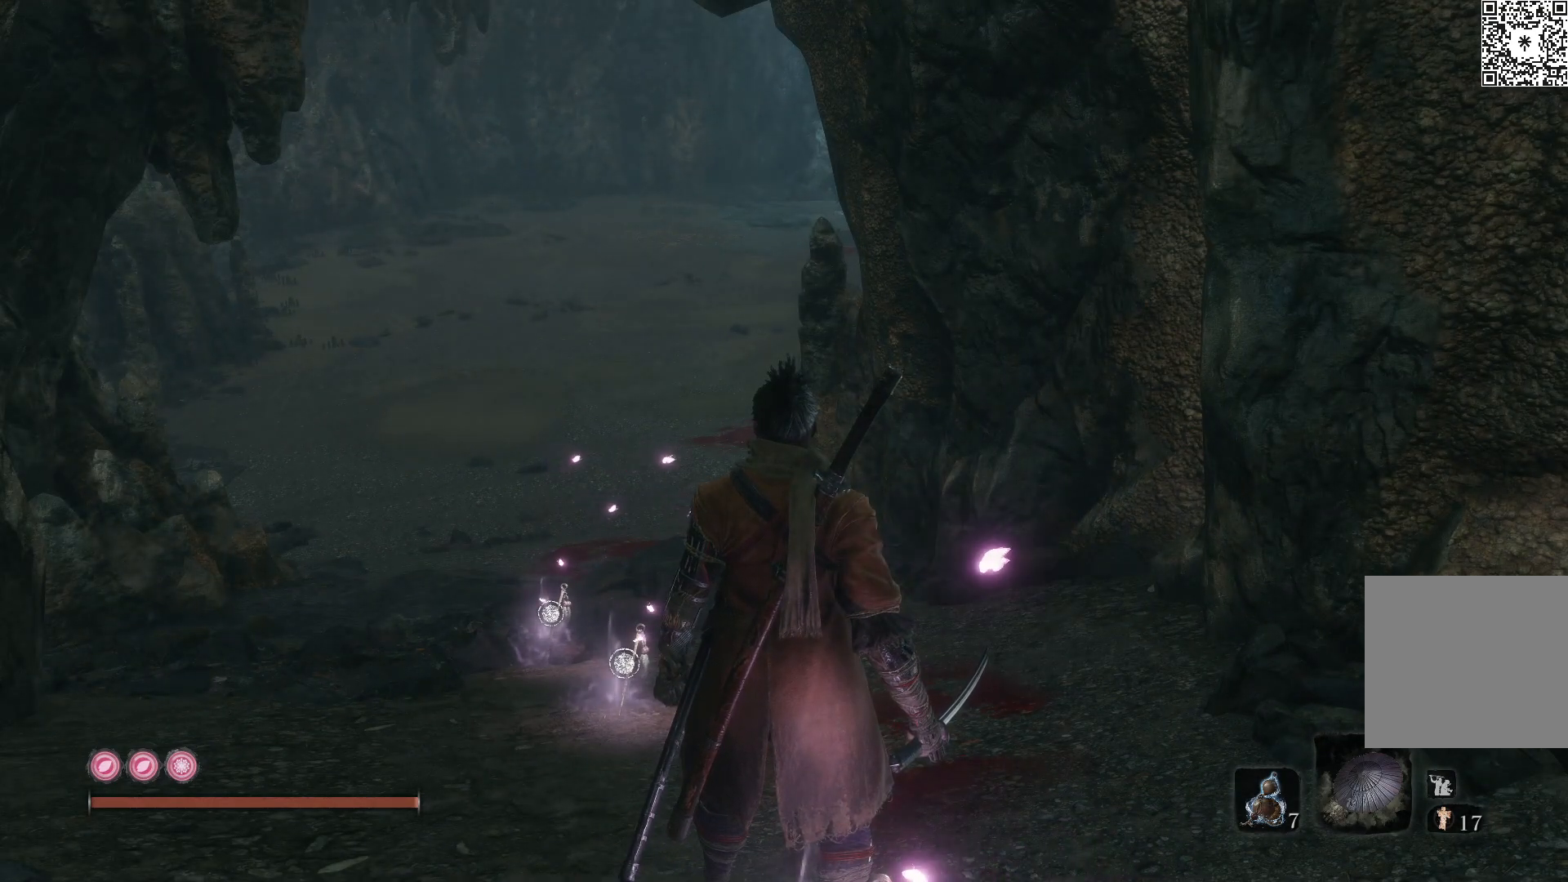
{"buttons": [], "left_stick": "center", "right_stick": "center", "events": [[117, "START", "down"], [267, "START", "up"]]}
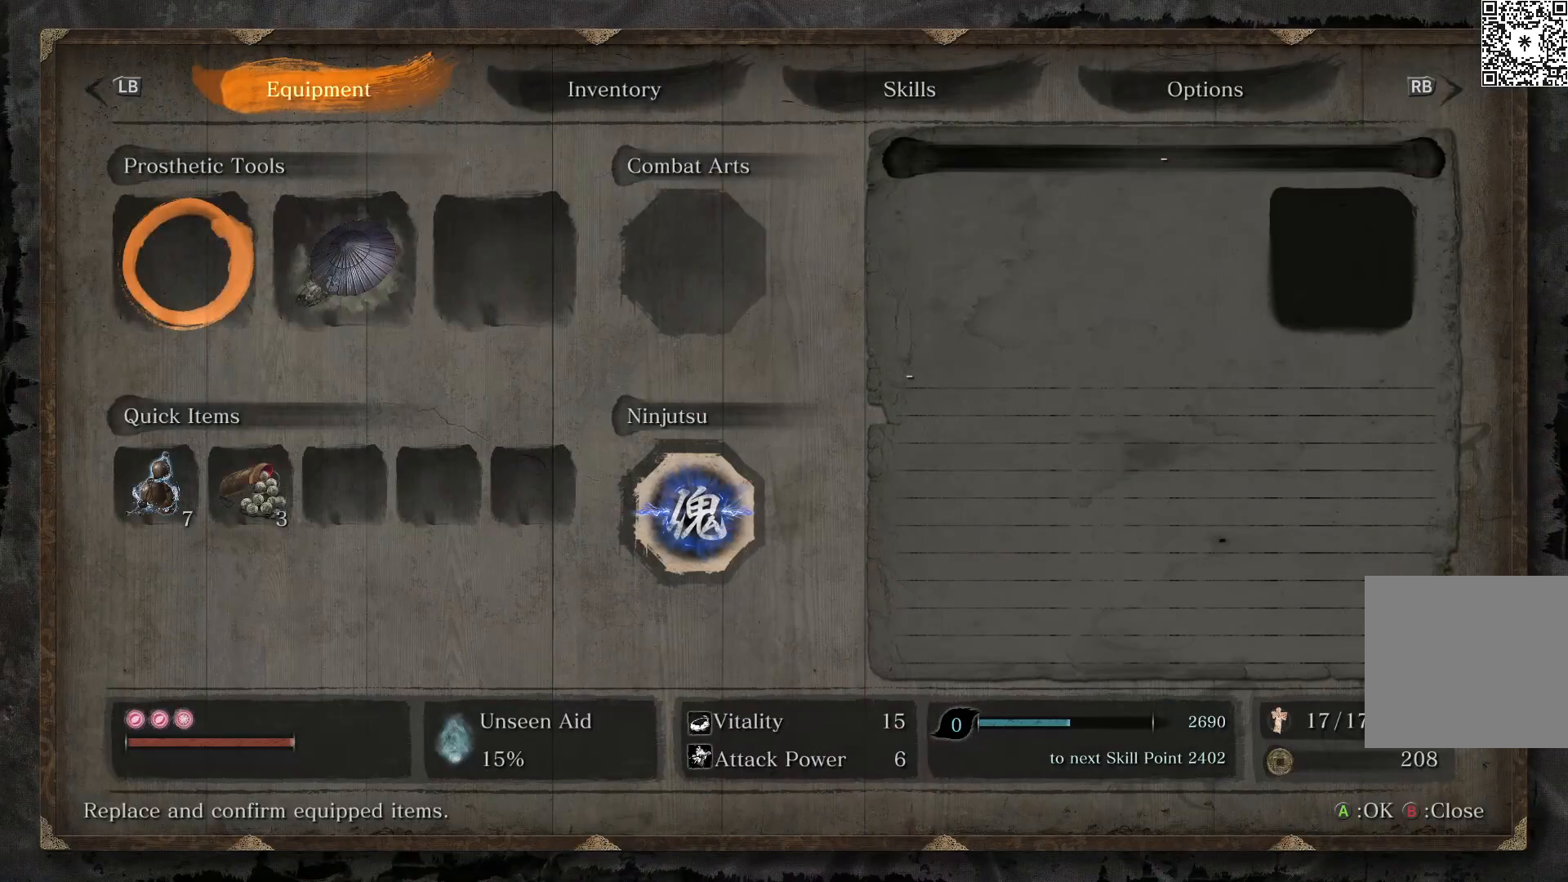
{"buttons": [], "left_stick": "center", "right_stick": "center", "events": []}
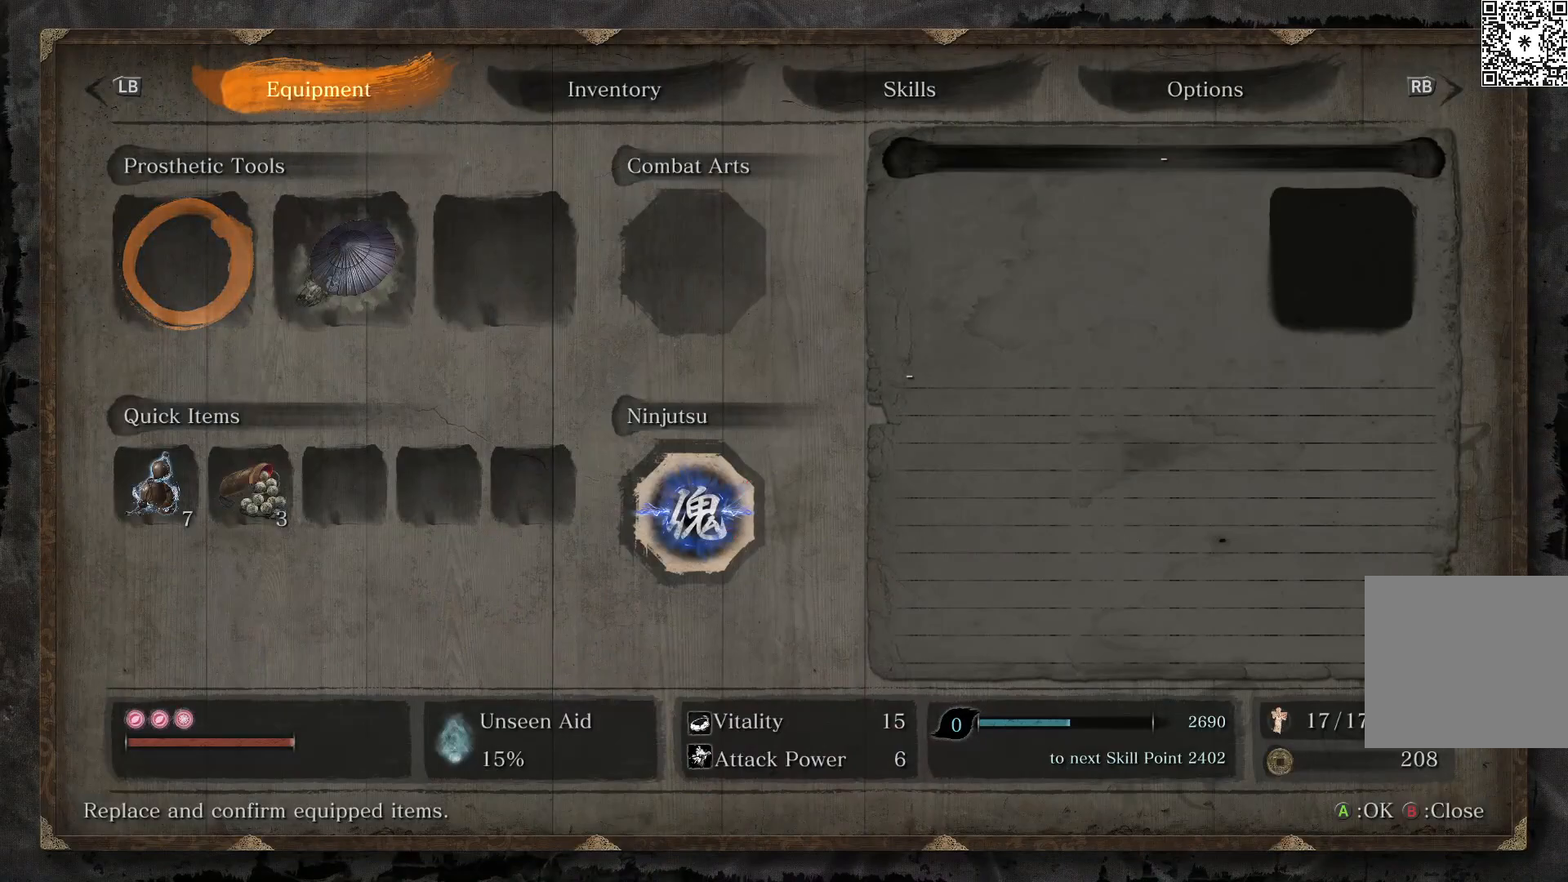
{"buttons": [], "left_stick": "center", "right_stick": "center", "events": [[50, "DPAD_RIGHT", "down"], [133, "DPAD_RIGHT", "up"]]}
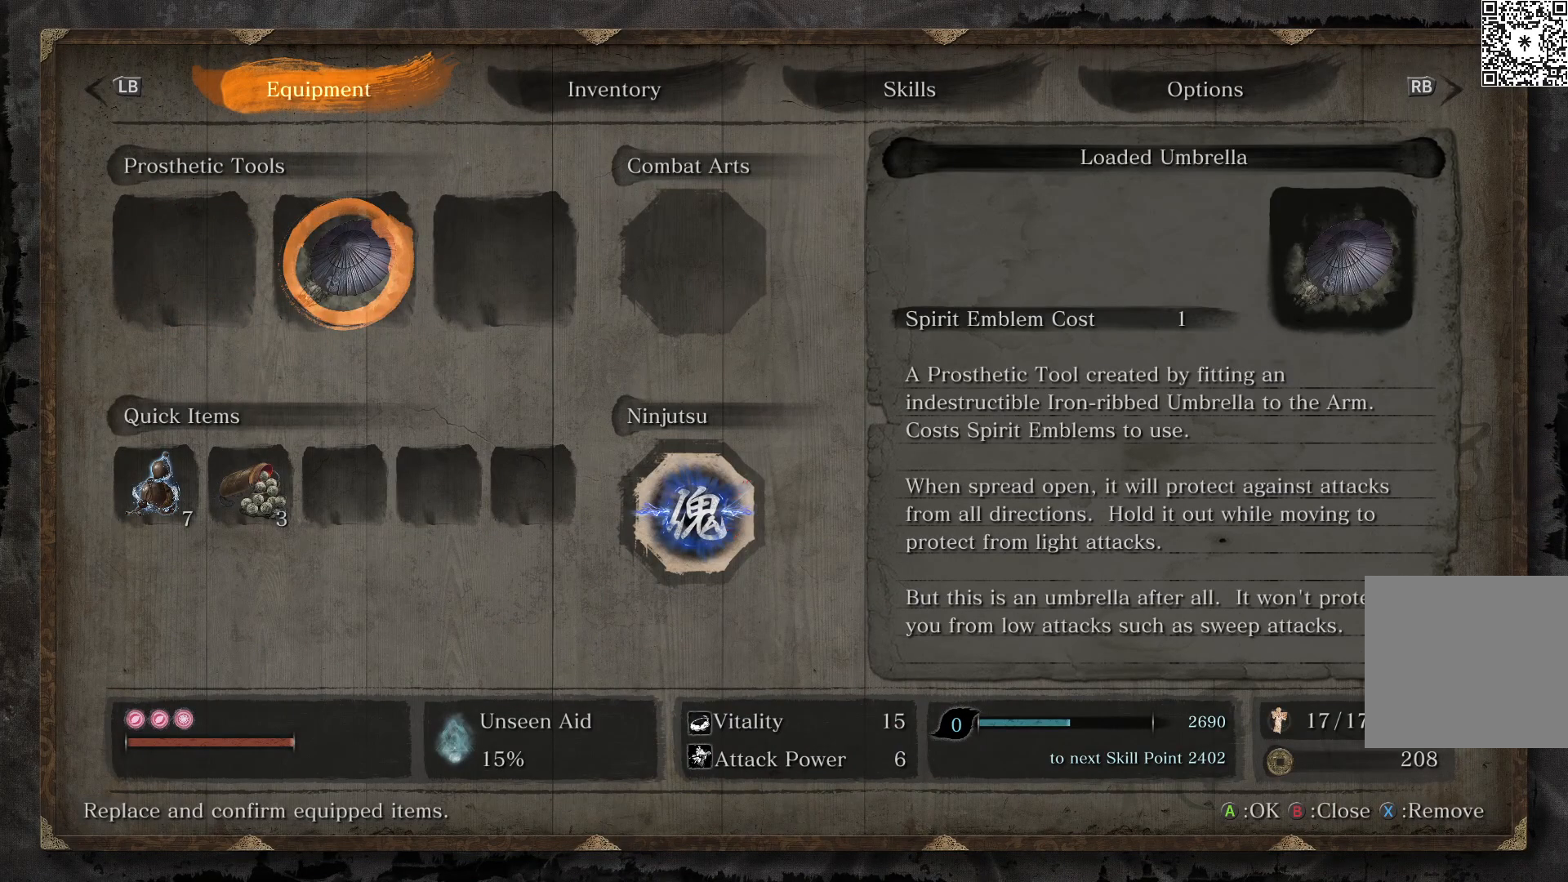
{"buttons": [], "left_stick": "center", "right_stick": "center", "events": []}
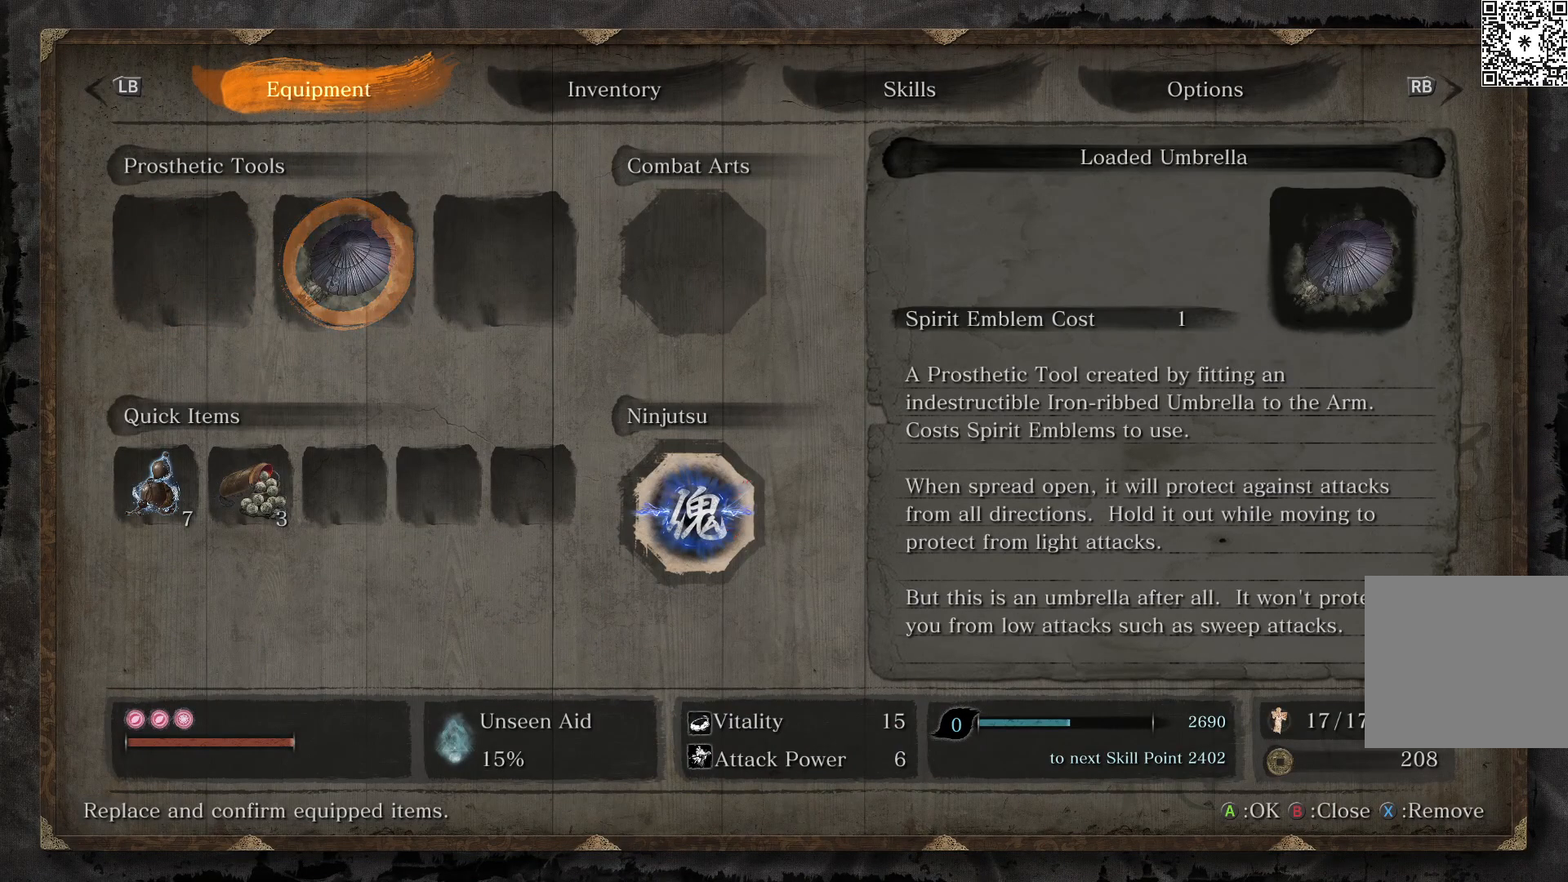
{"buttons": ["X"], "left_stick": "center", "right_stick": "center", "events": [[67, "DPAD_RIGHT", "down"], [133, "DPAD_RIGHT", "up"], [317, "DPAD_LEFT", "down"], [417, "X", "down"], [433, "DPAD_LEFT", "up"]]}
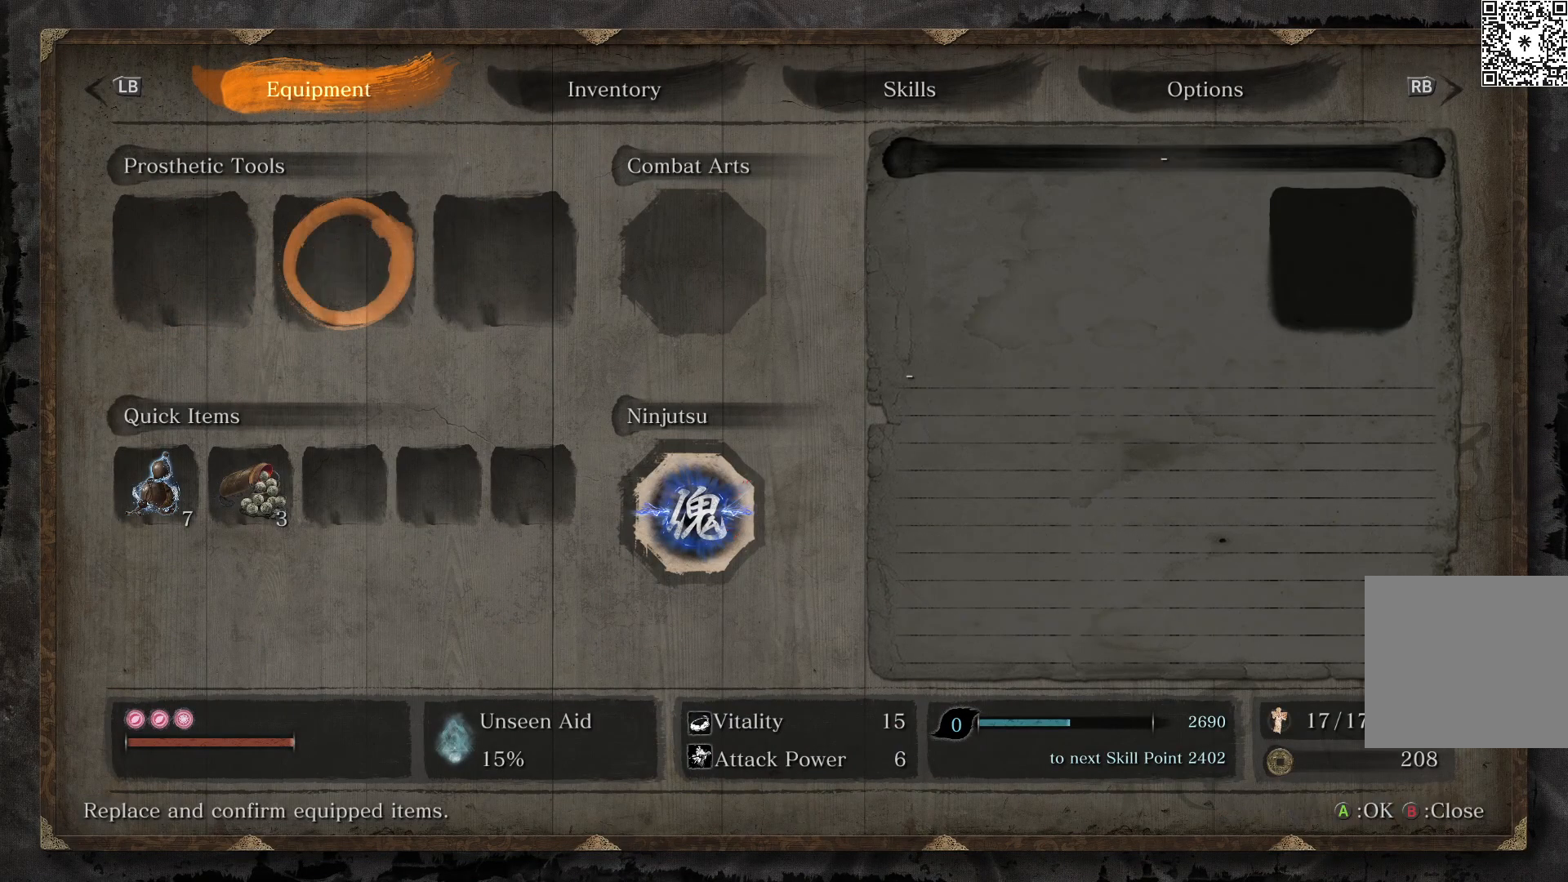
{"buttons": [], "left_stick": "center", "right_stick": "center", "events": [[33, "X", "up"]]}
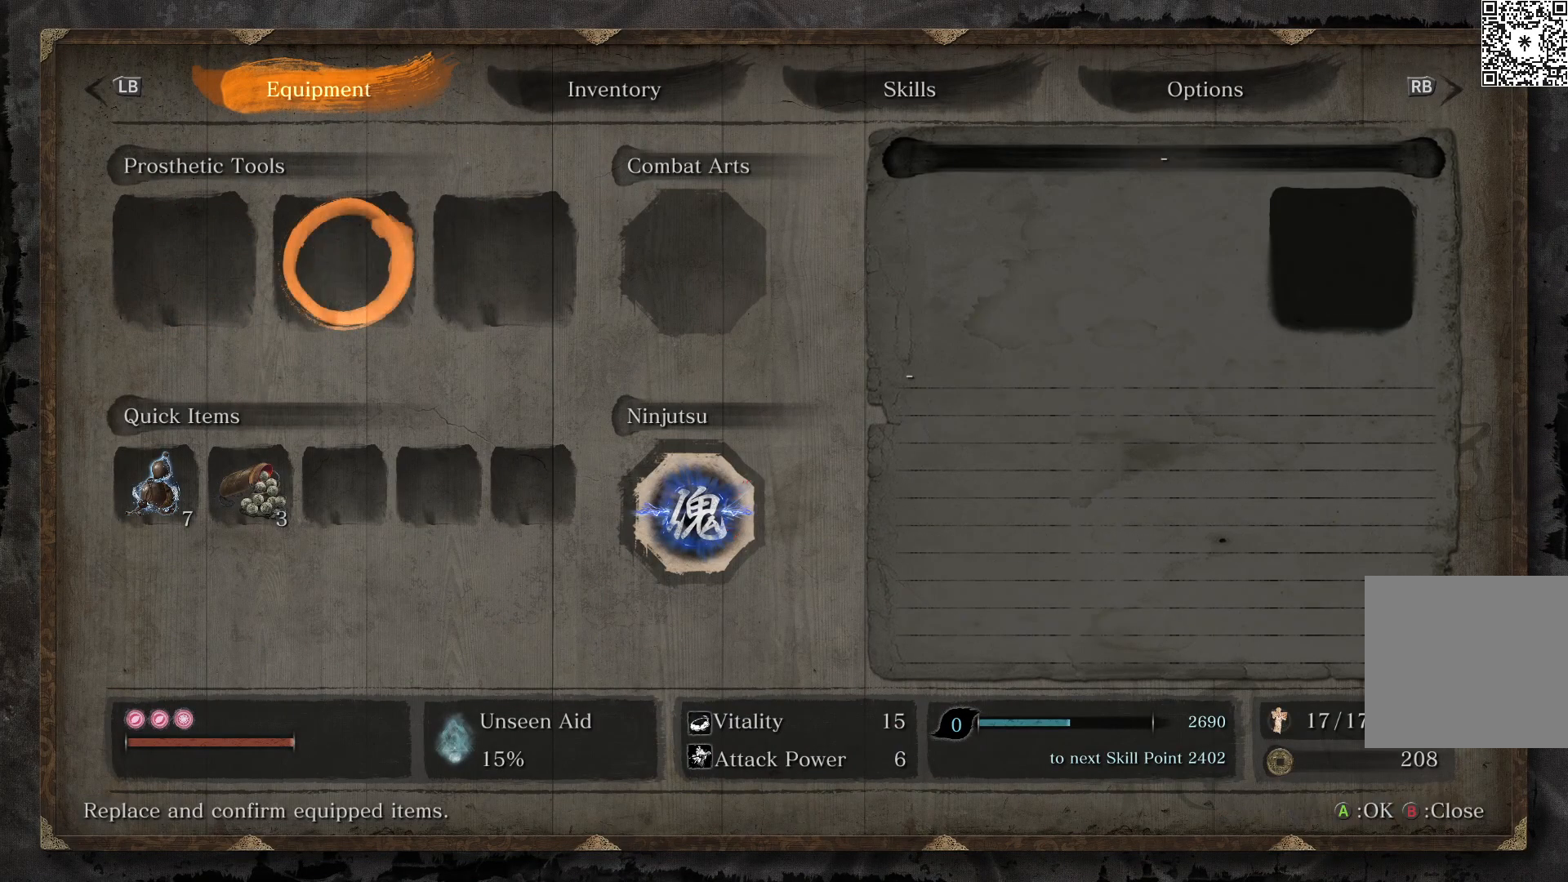
{"buttons": ["DPAD_DOWN"], "left_stick": "center", "right_stick": "center", "events": [[433, "DPAD_DOWN", "down"]]}
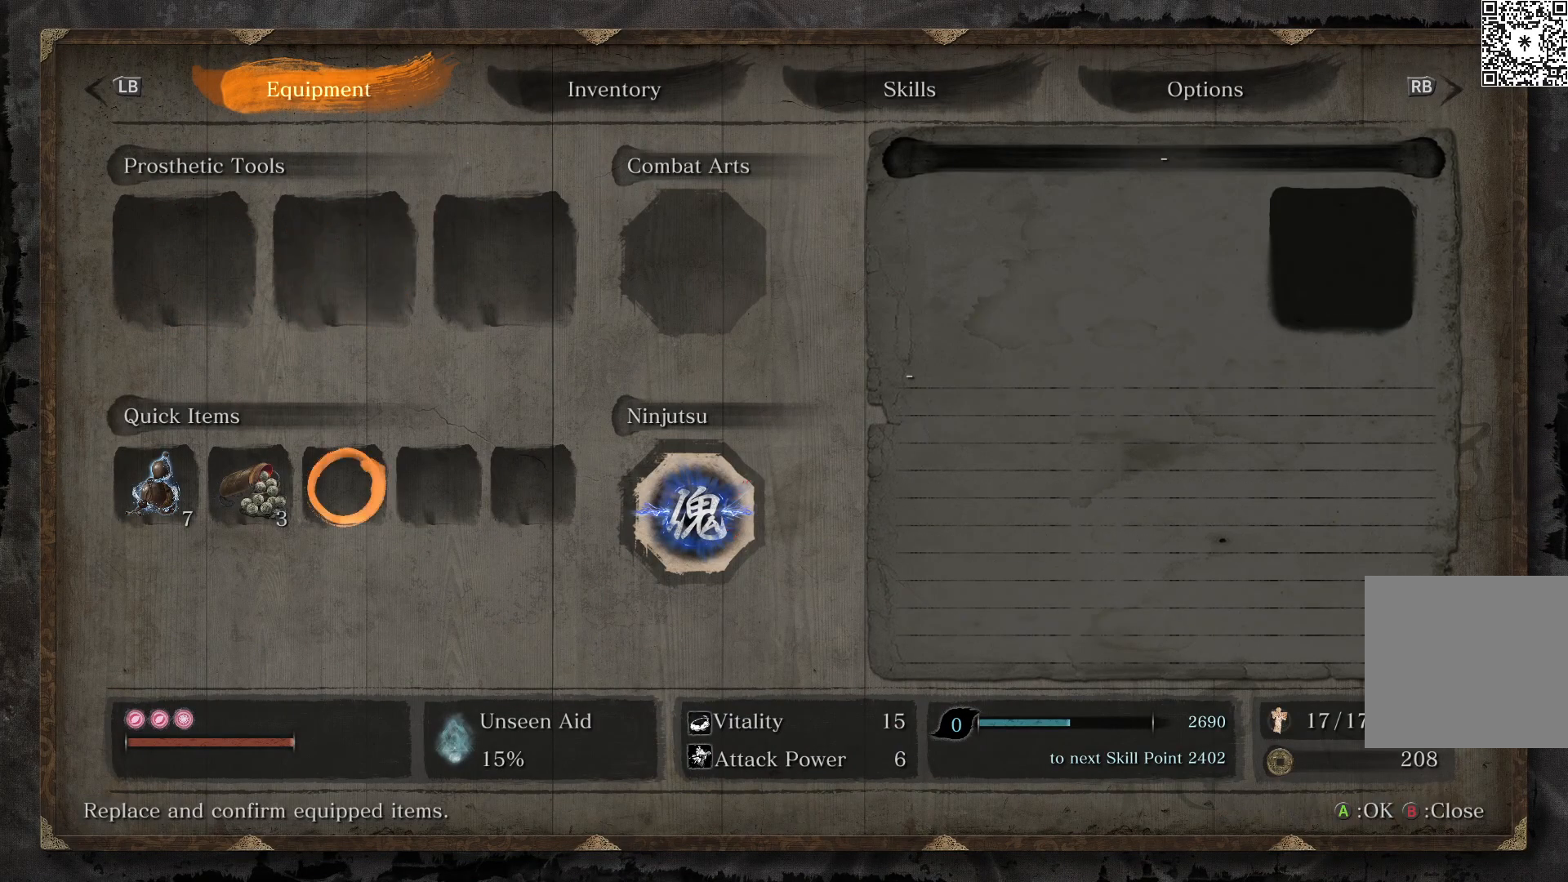
{"buttons": [], "left_stick": "center", "right_stick": "center", "events": [[67, "DPAD_DOWN", "up"]]}
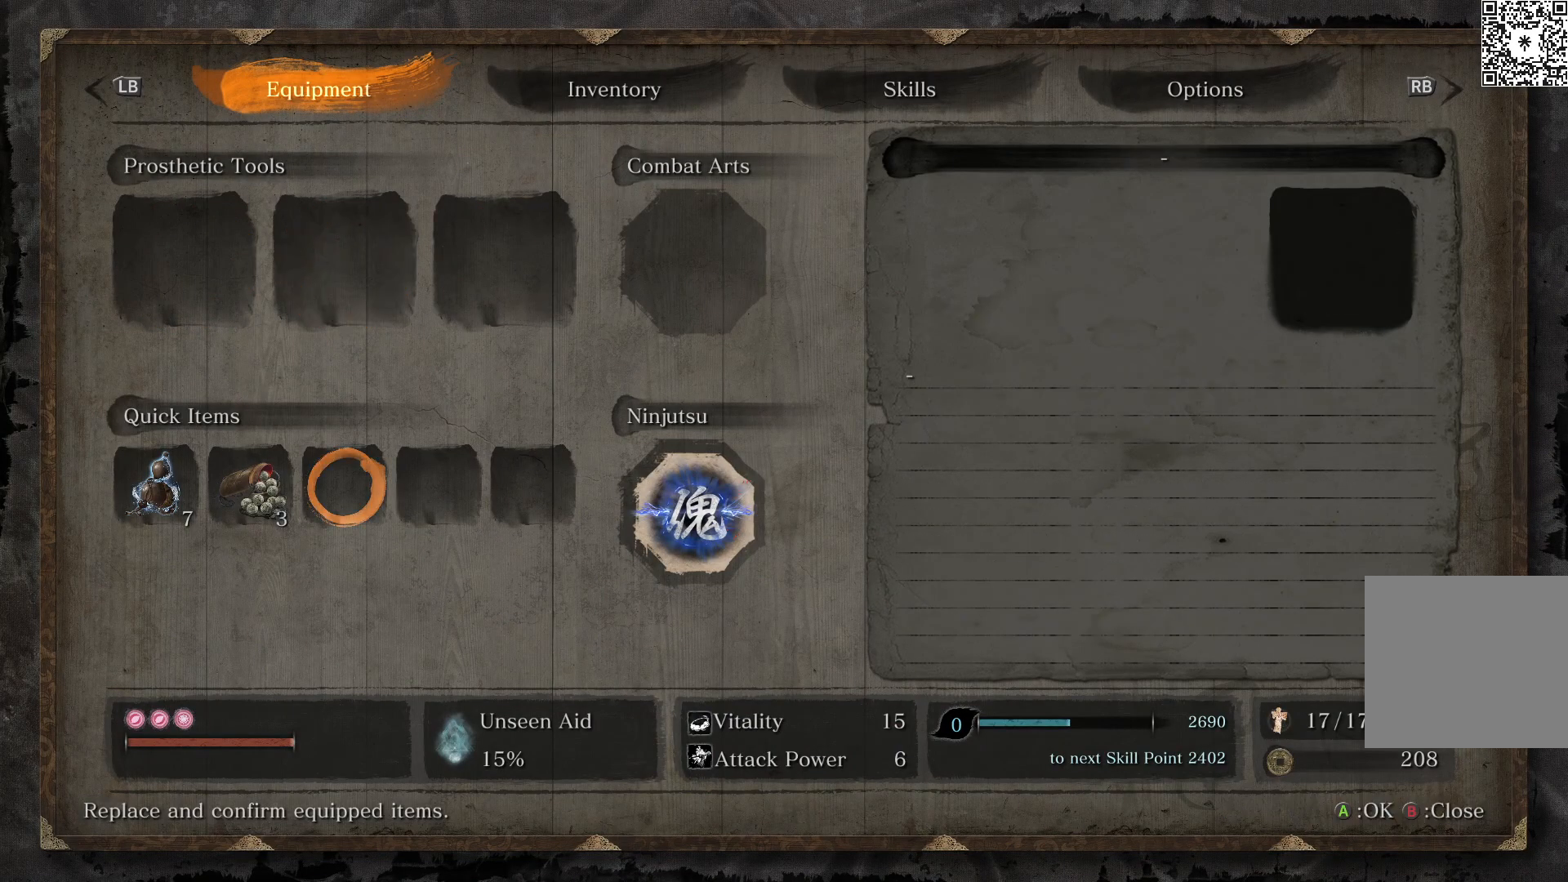
{"buttons": [], "left_stick": "center", "right_stick": "center", "events": [[17, "A", "down"], [117, "A", "up"]]}
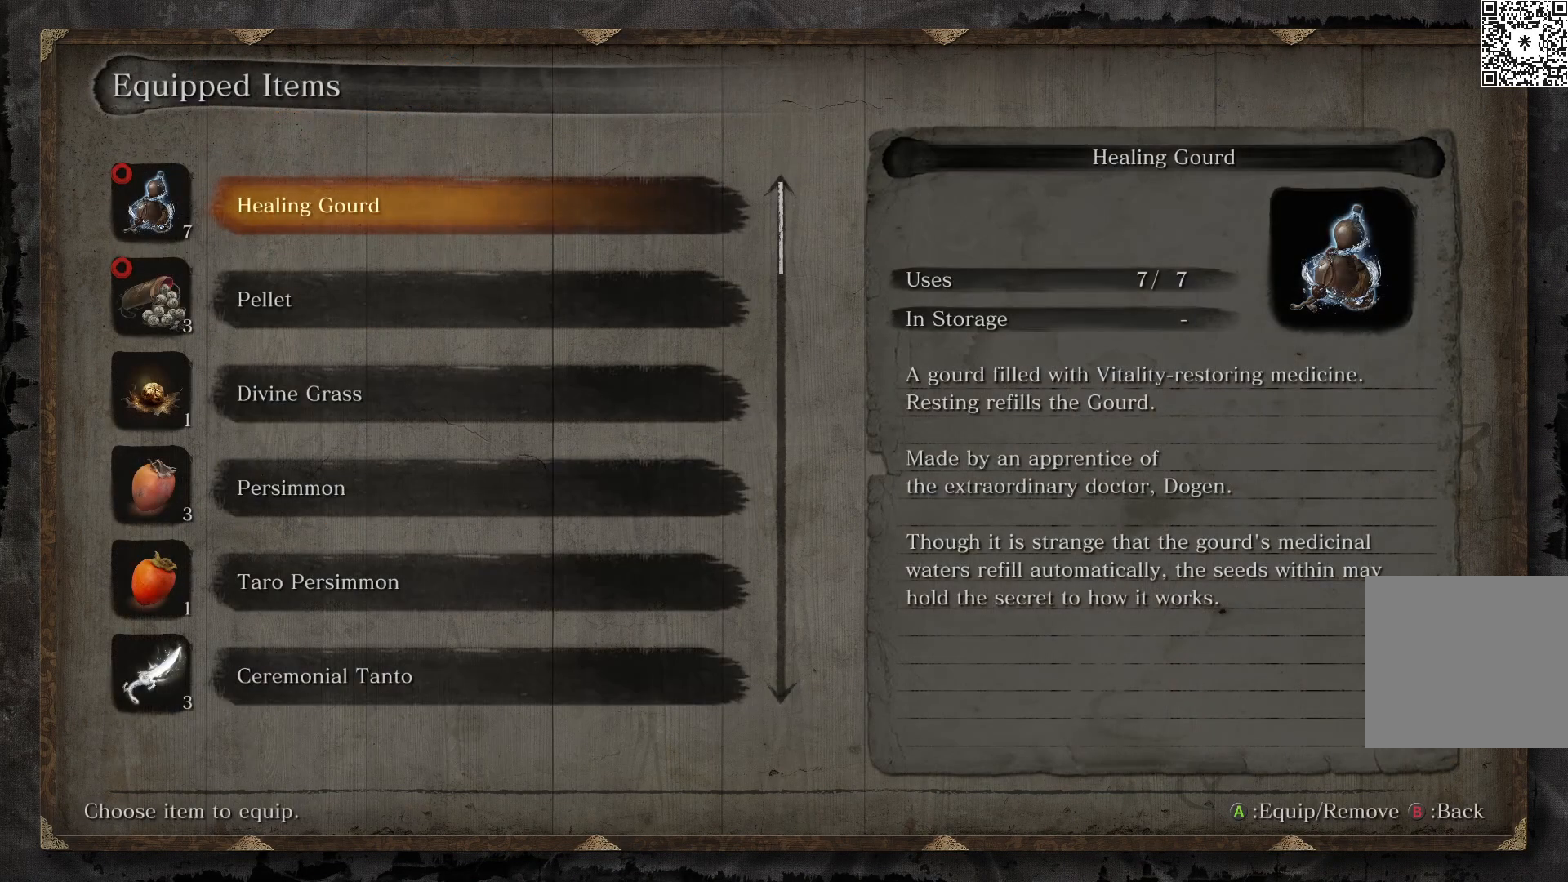
{"buttons": [], "left_stick": "center", "right_stick": "center", "events": [[200, "DPAD_UP", "down"], [300, "DPAD_UP", "up"]]}
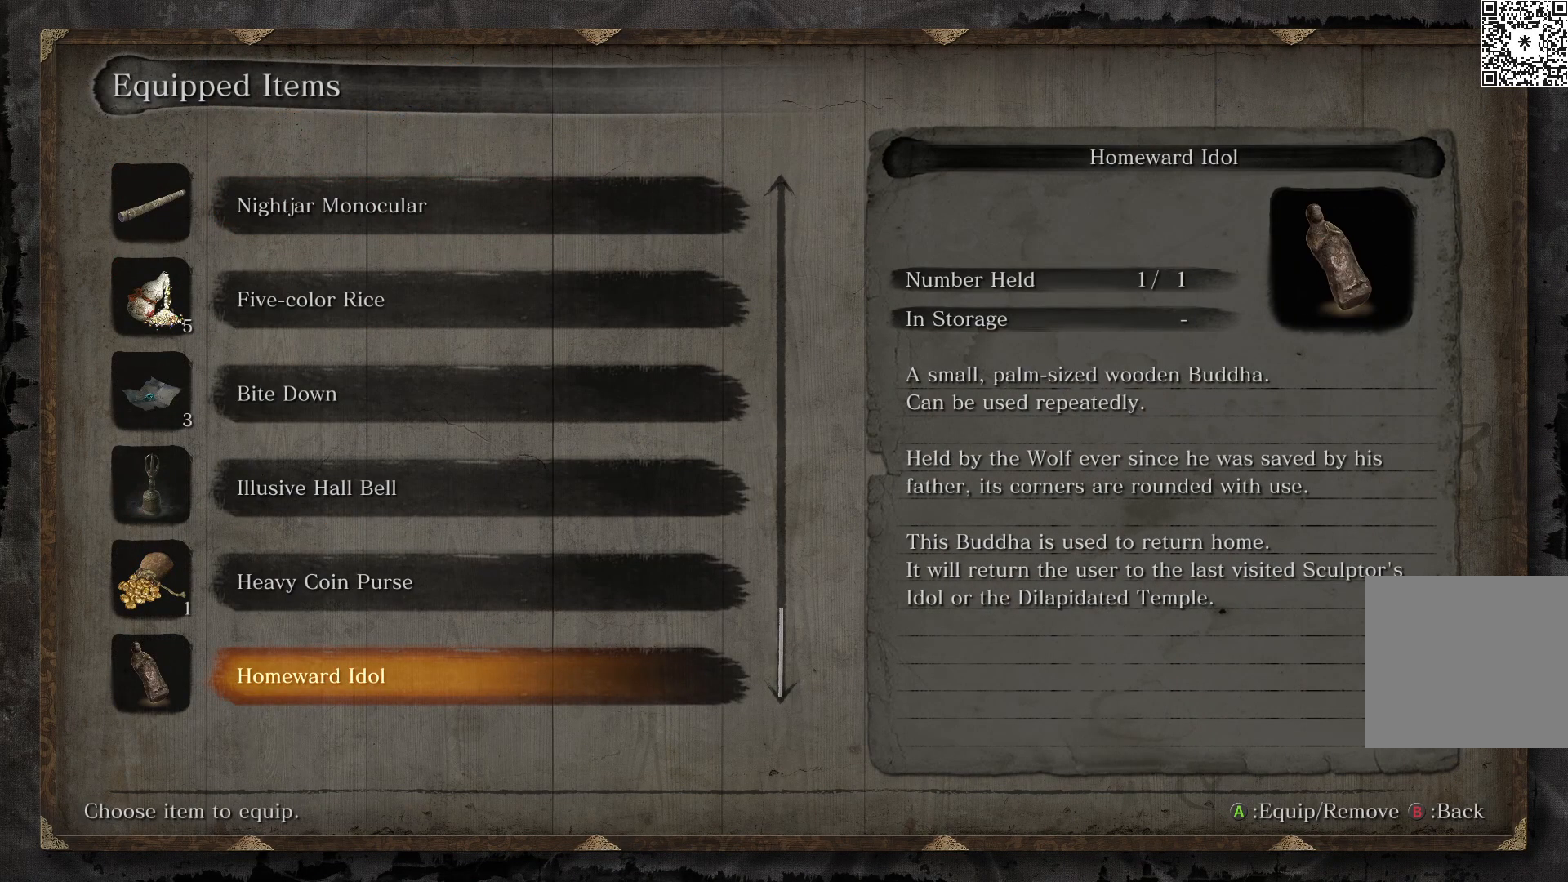
{"buttons": [], "left_stick": "center", "right_stick": "center", "events": []}
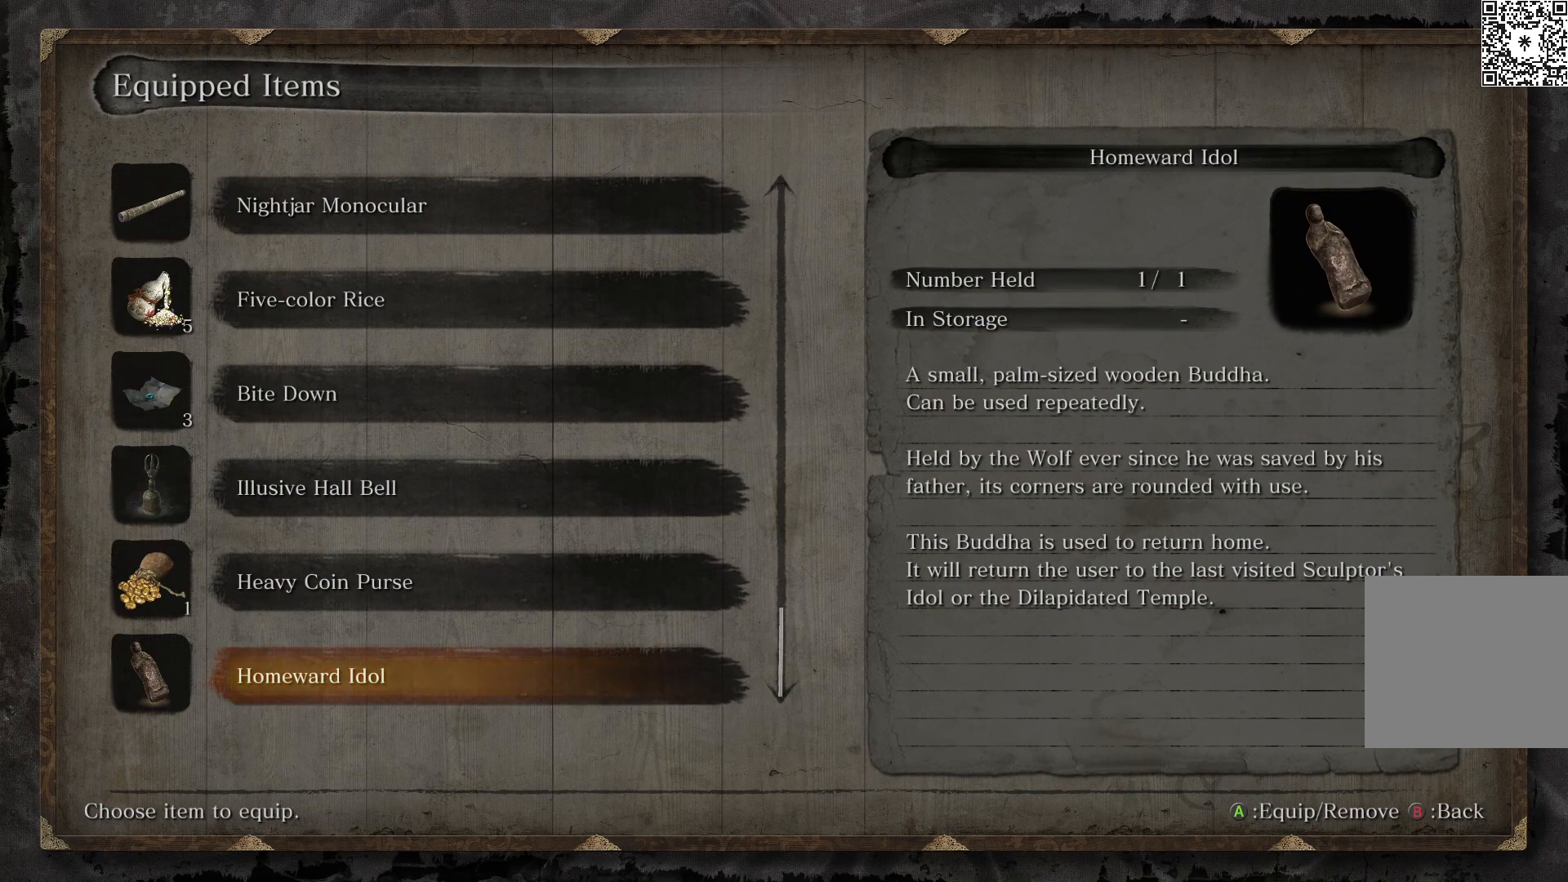
{"buttons": ["DPAD_UP"], "left_stick": "center", "right_stick": "center", "events": [[183, "DPAD_UP", "down"]]}
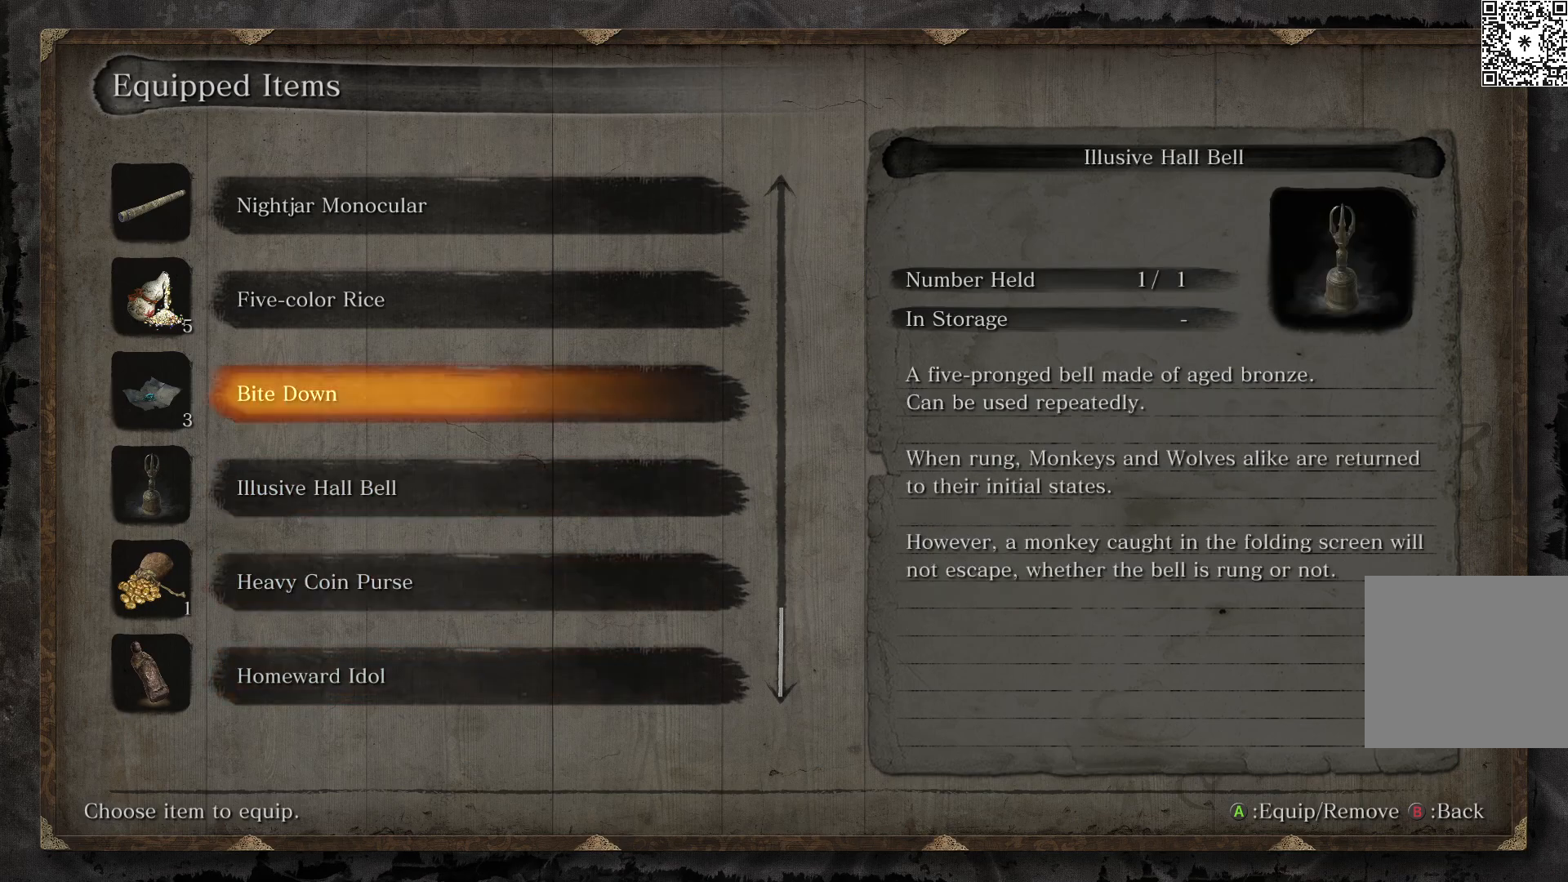
{"buttons": [], "left_stick": "center", "right_stick": "center", "events": [[150, "DPAD_UP", "up"]]}
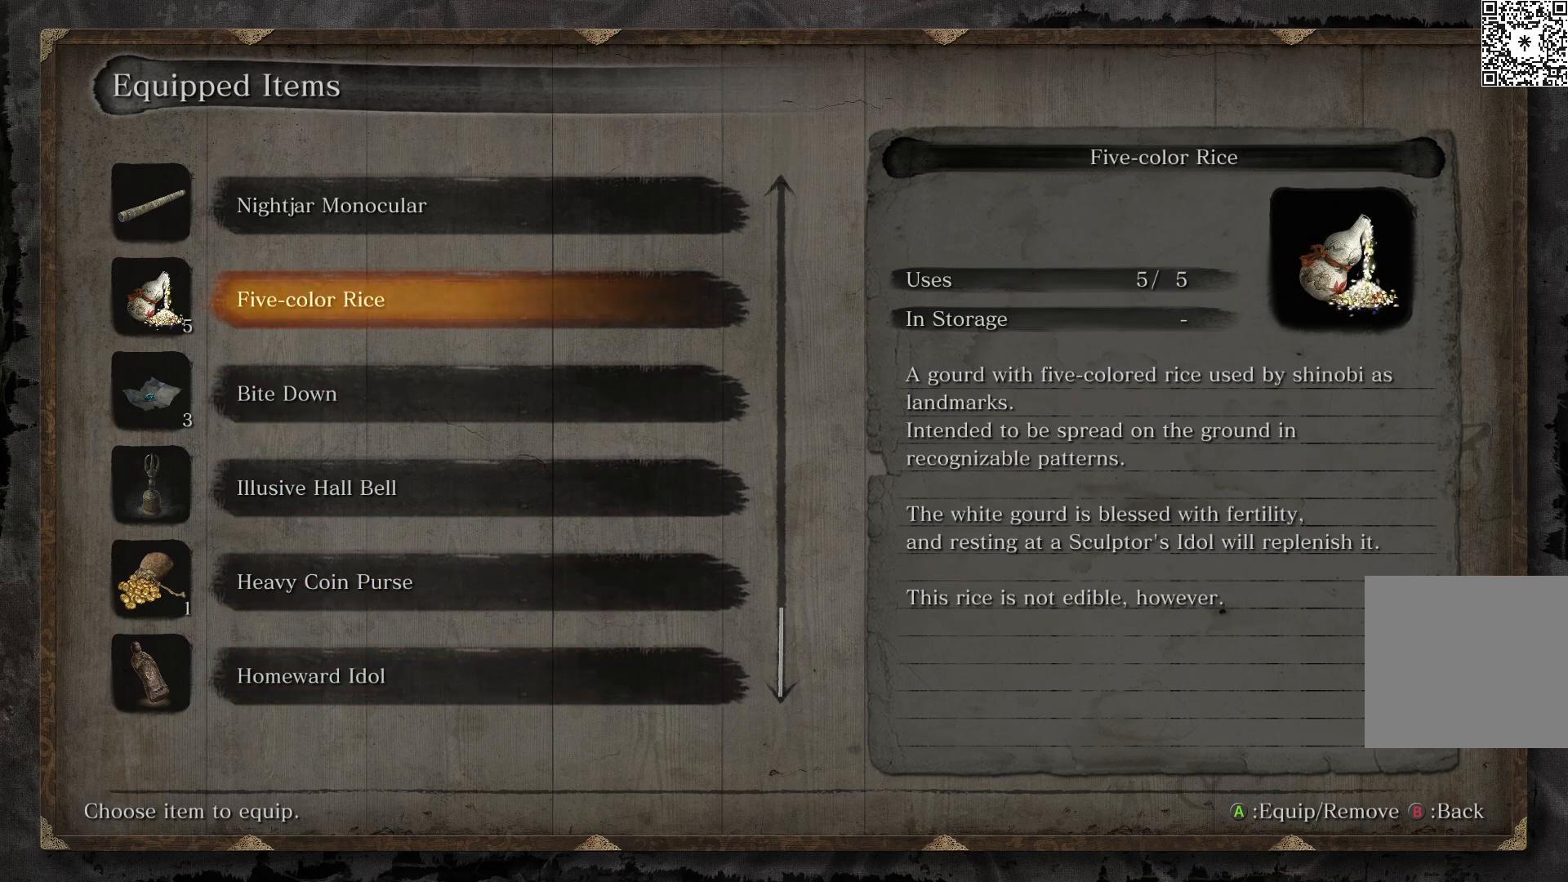
{"buttons": ["DPAD_UP"], "left_stick": "center", "right_stick": "center", "events": [[100, "DPAD_UP", "down"]]}
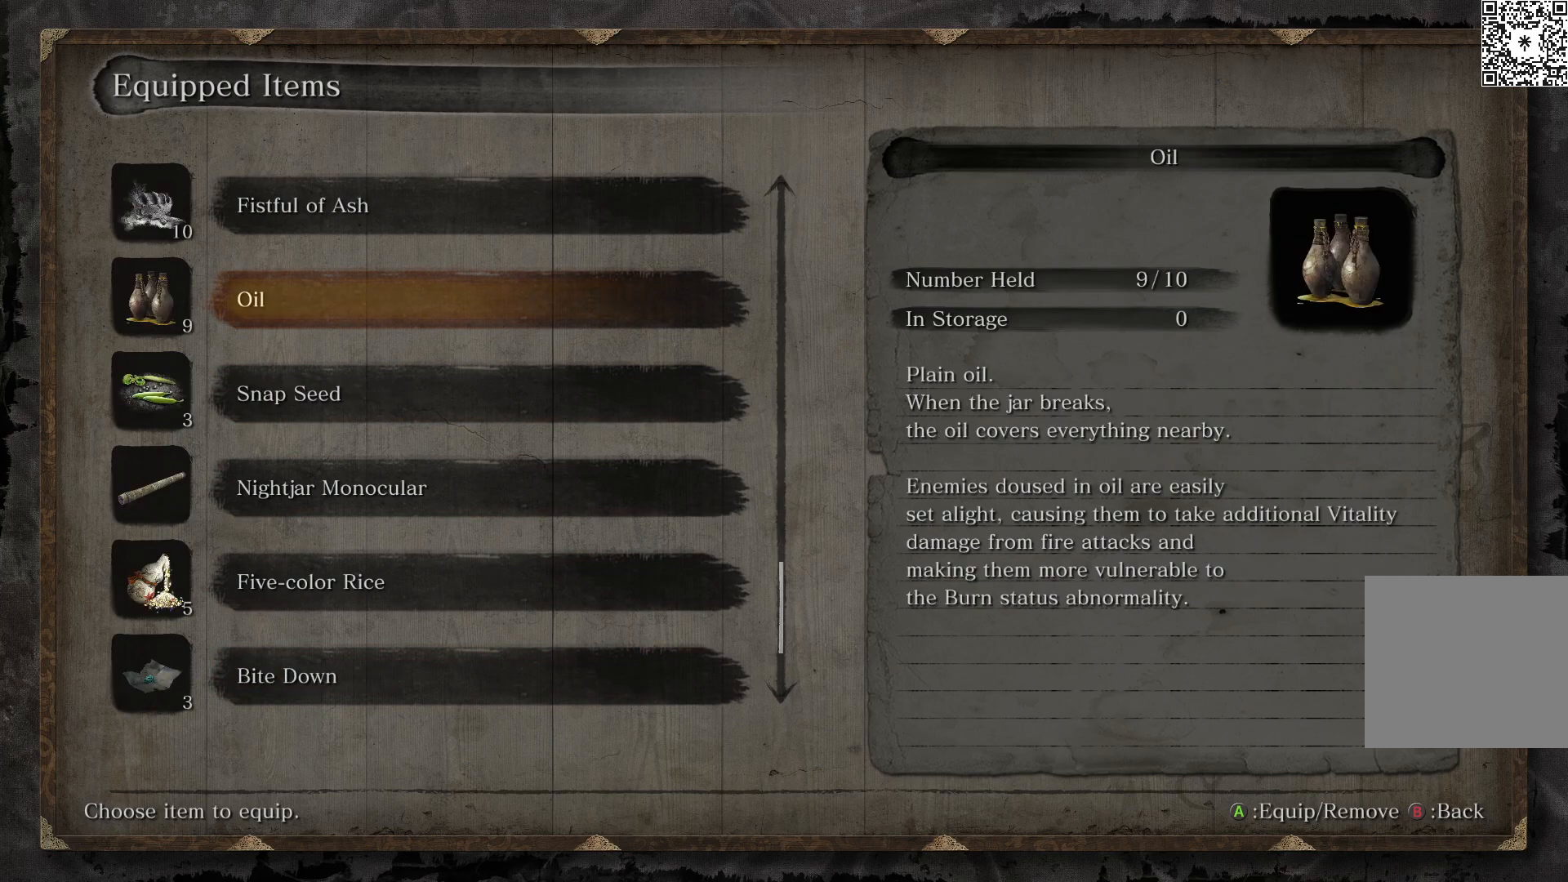
{"buttons": ["DPAD_UP"], "left_stick": "center", "right_stick": "center", "events": []}